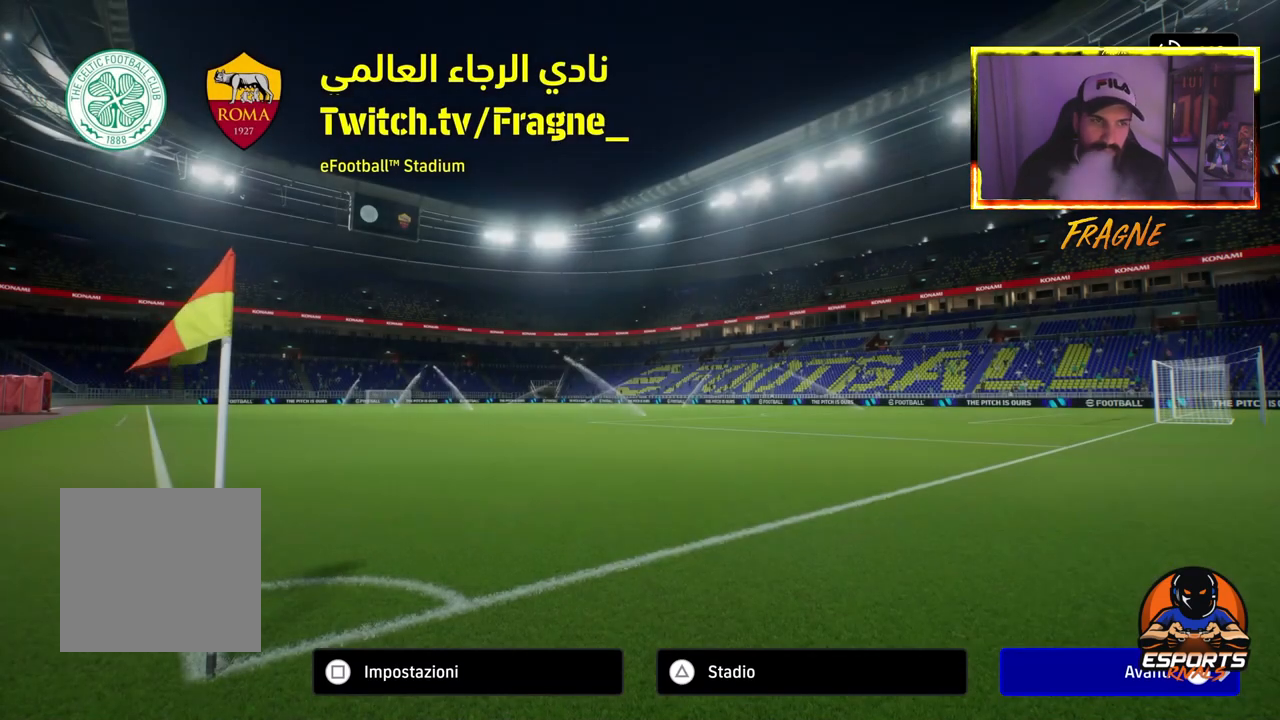
Gameplay with a controller (PlayStation layout); each line is a JSON object with the inputs held at the frame after it. "events" lists button and stick changes between this image and that frame as [ms after this image, input, new state], when the widget could be followed in between.
{"buttons": [], "left_stick": "center", "right_stick": "center", "events": []}
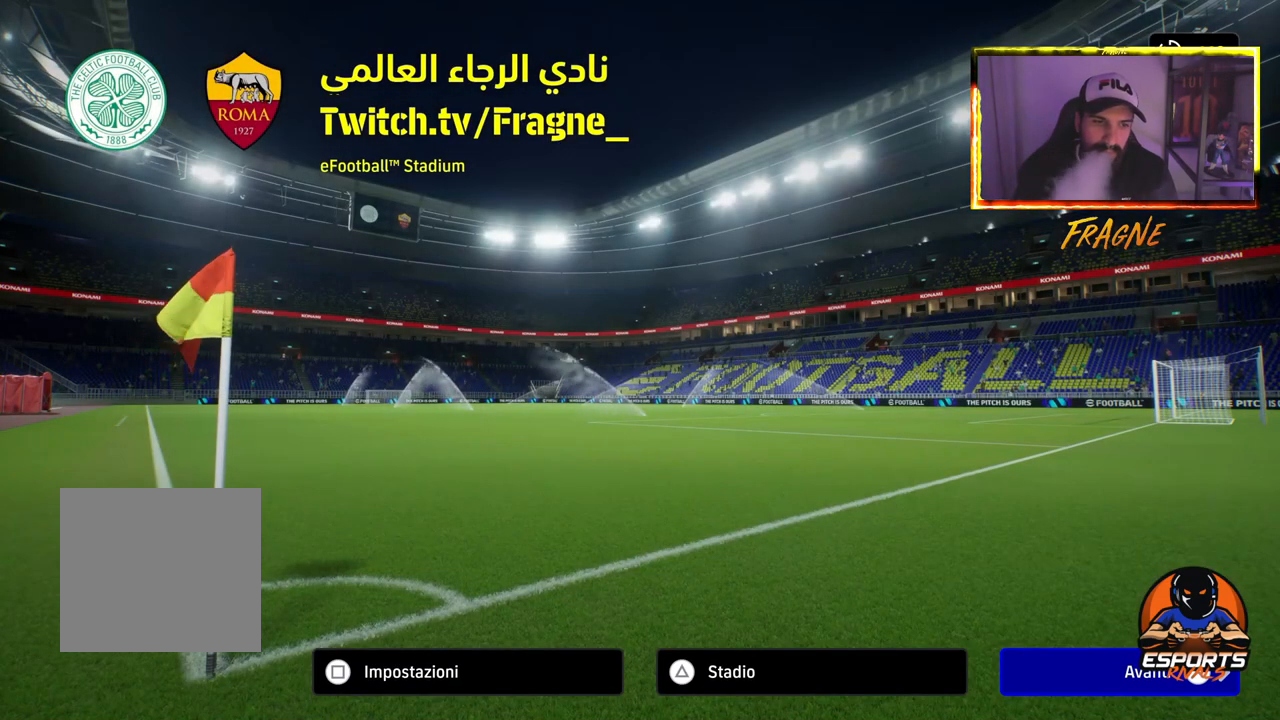
{"buttons": [], "left_stick": "center", "right_stick": "center", "events": []}
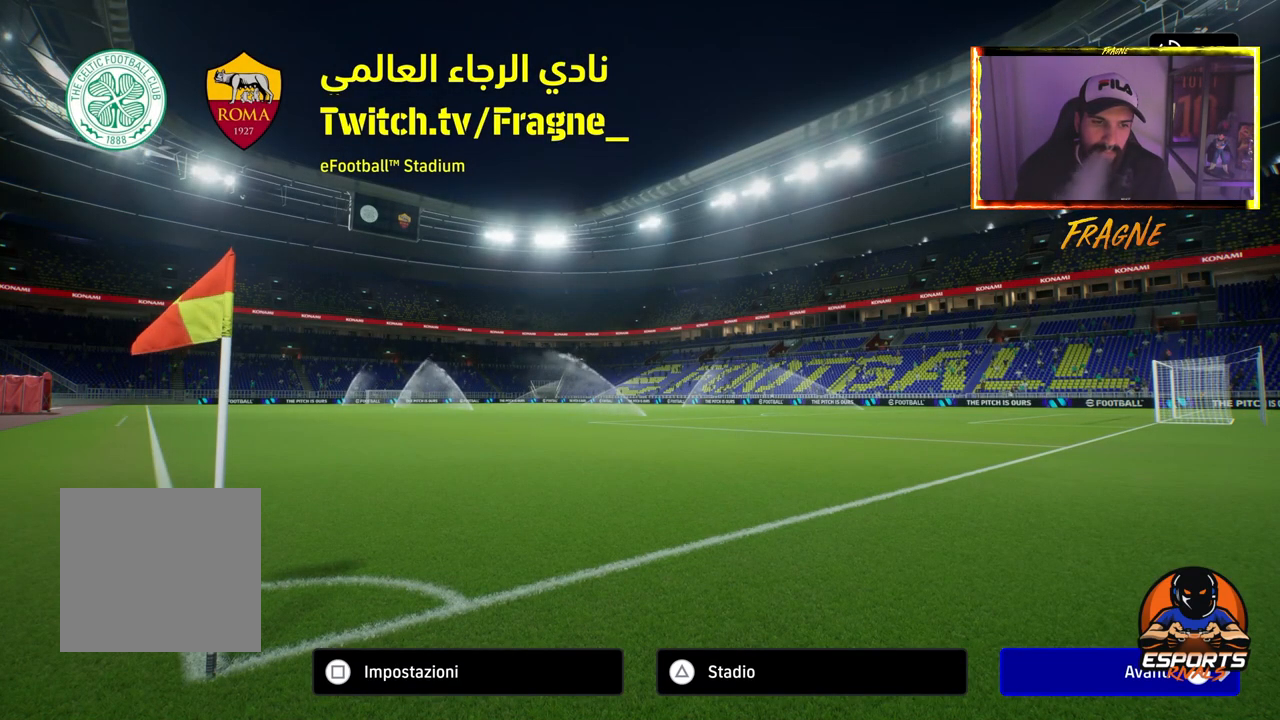
{"buttons": [], "left_stick": "center", "right_stick": "center", "events": []}
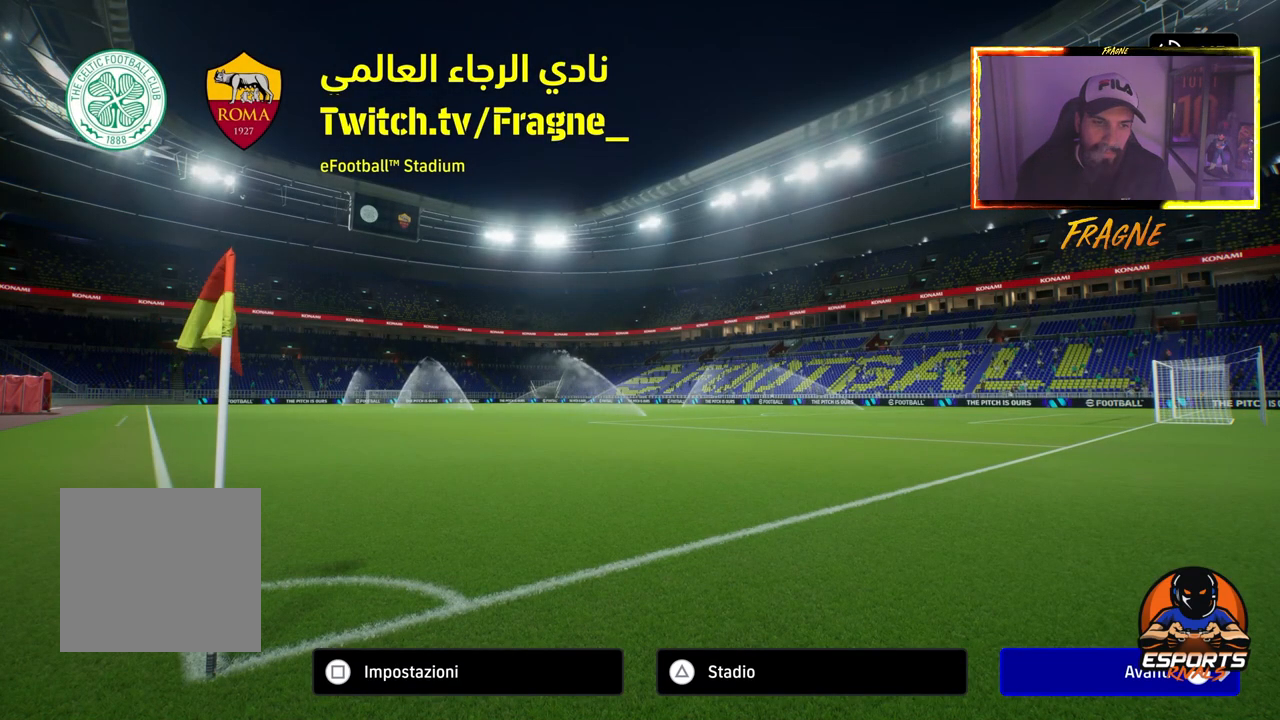
{"buttons": [], "left_stick": "center", "right_stick": "center", "events": []}
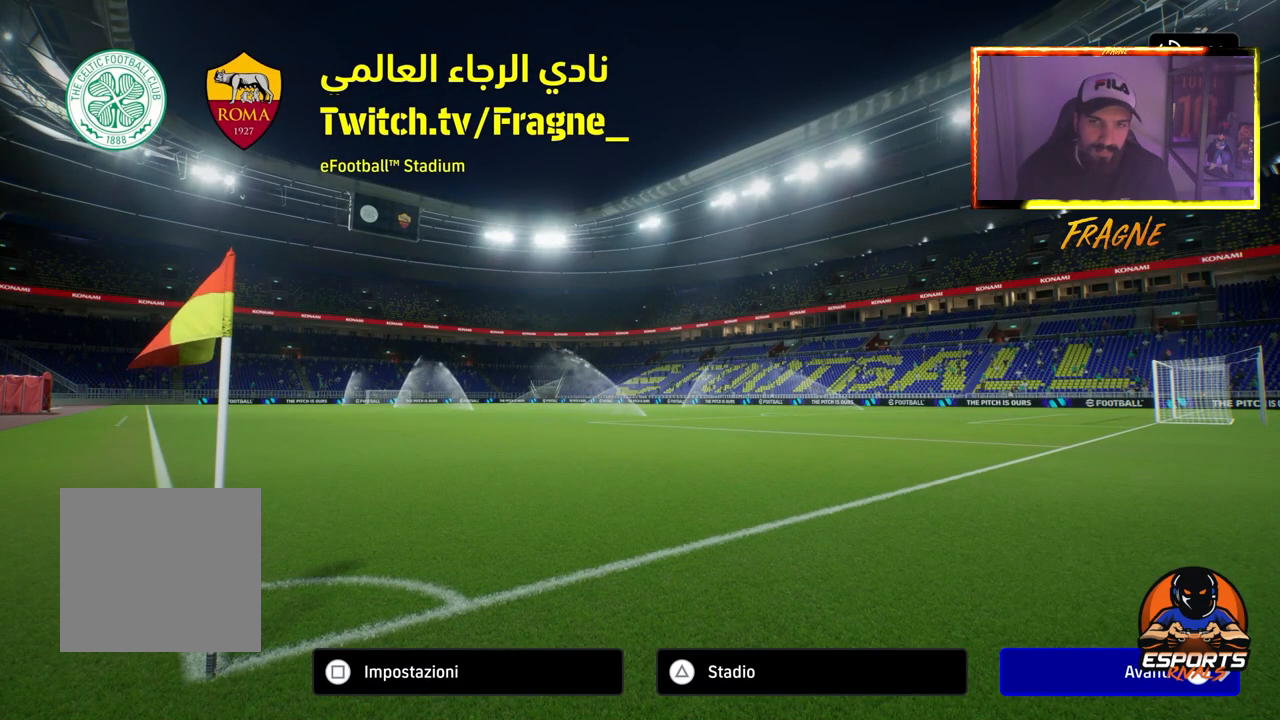
{"buttons": [], "left_stick": "center", "right_stick": "center", "events": []}
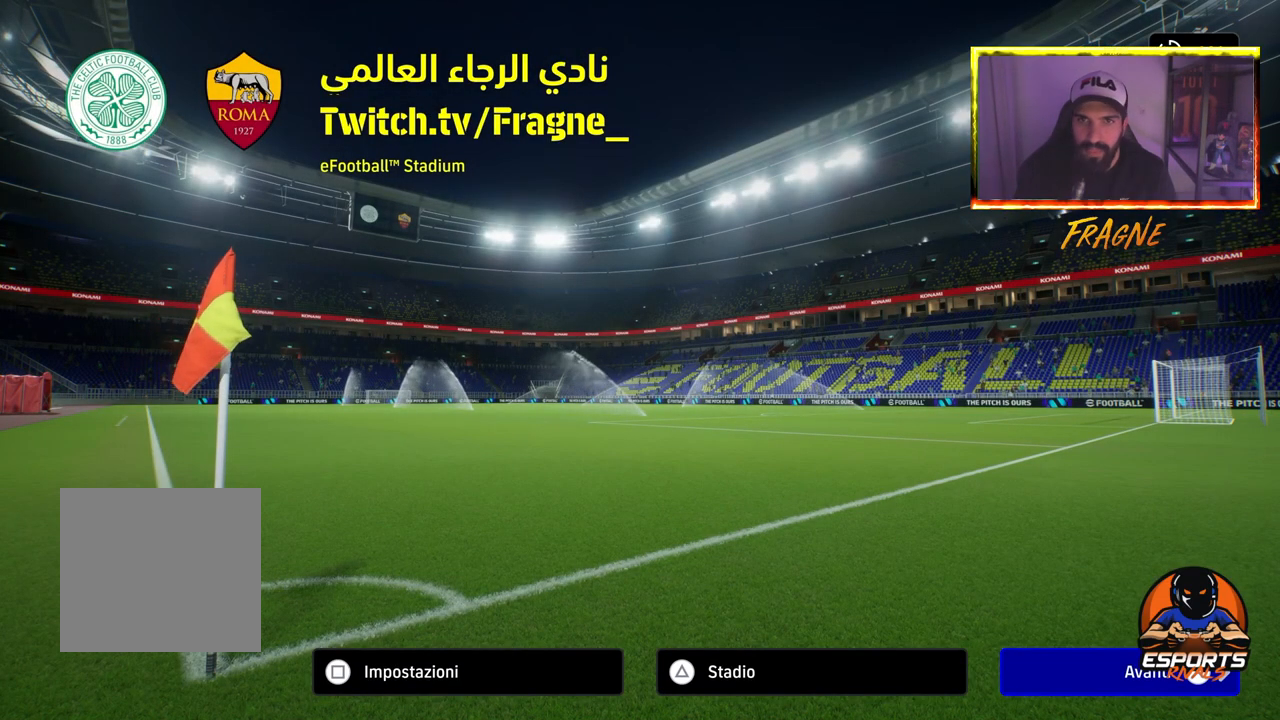
{"buttons": ["CROSS"], "left_stick": "center", "right_stick": "center", "events": [[467, "CROSS", "down"]]}
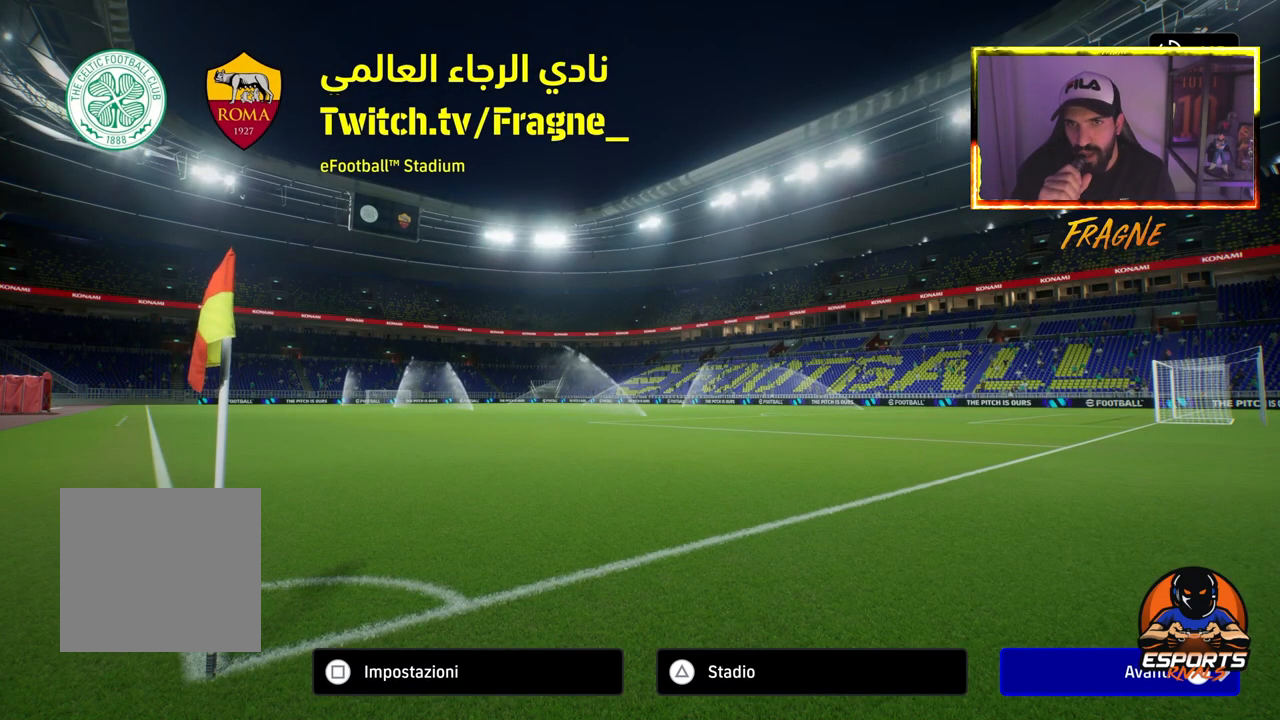
{"buttons": [], "left_stick": "center", "right_stick": "center", "events": [[67, "CROSS", "up"]]}
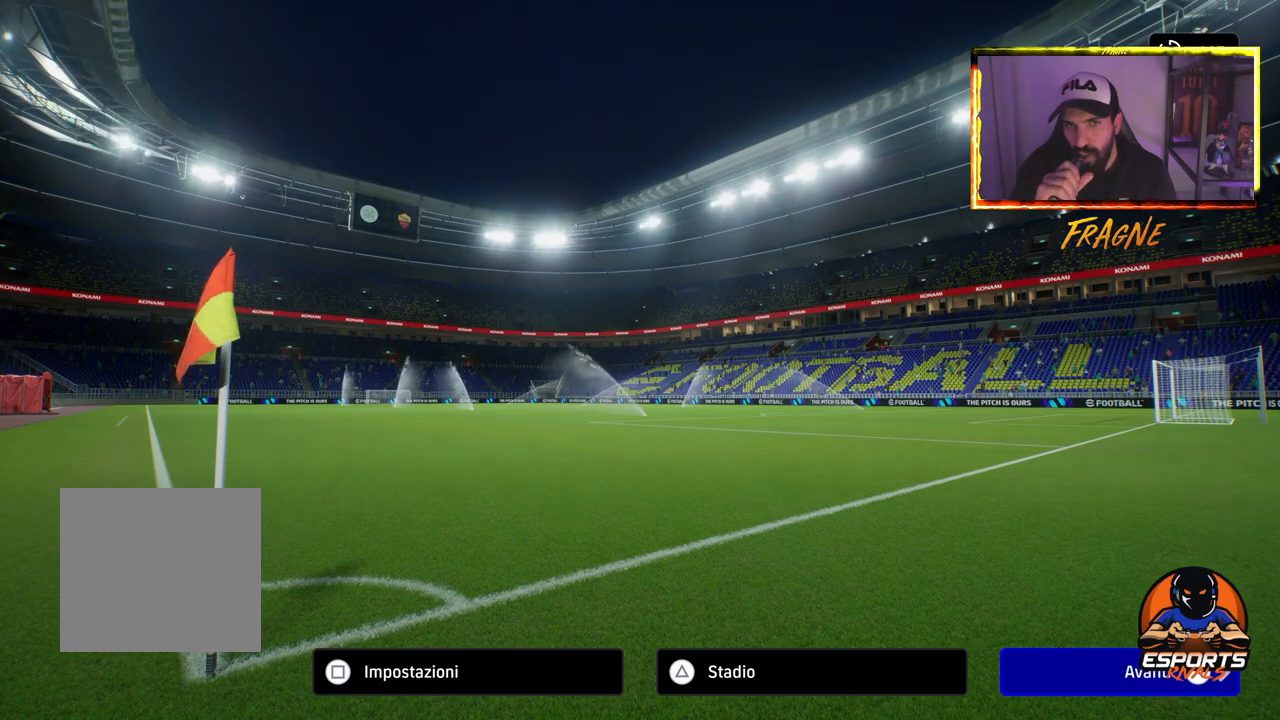
{"buttons": [], "left_stick": "center", "right_stick": "center", "events": []}
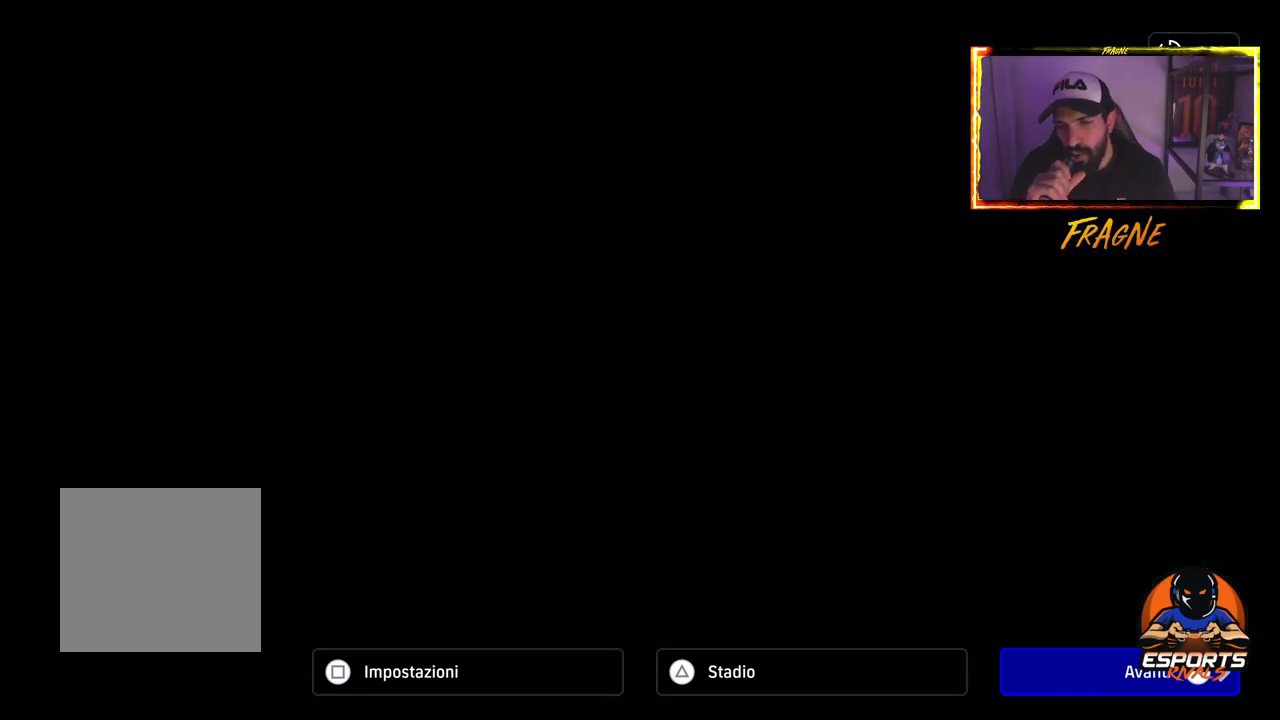
{"buttons": [], "left_stick": "center", "right_stick": "center", "events": []}
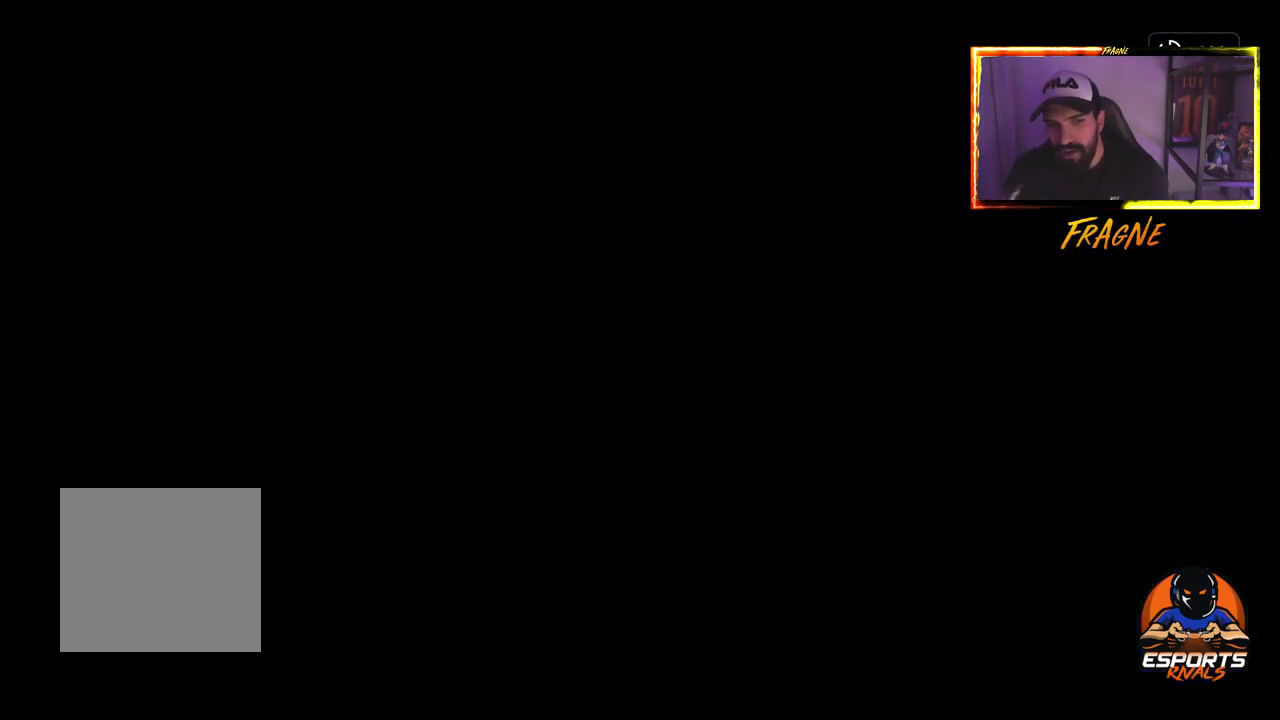
{"buttons": [], "left_stick": "center", "right_stick": "center", "events": []}
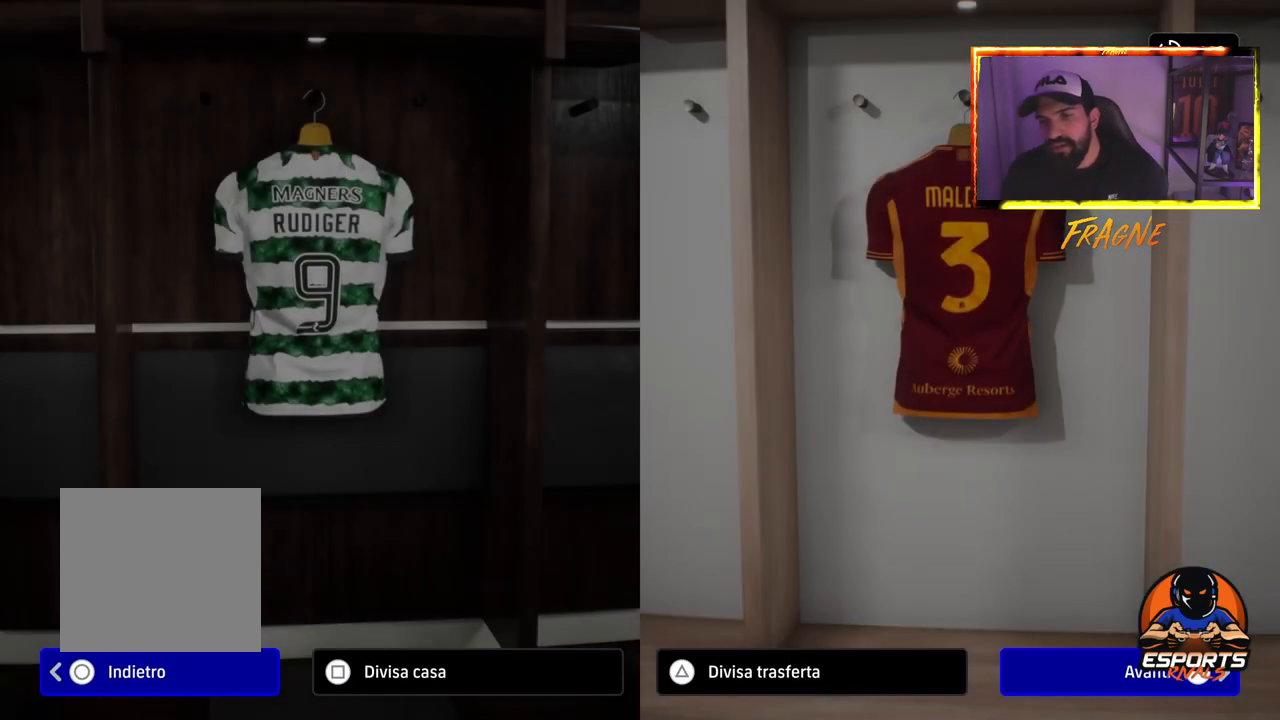
{"buttons": [], "left_stick": "center", "right_stick": "center", "events": []}
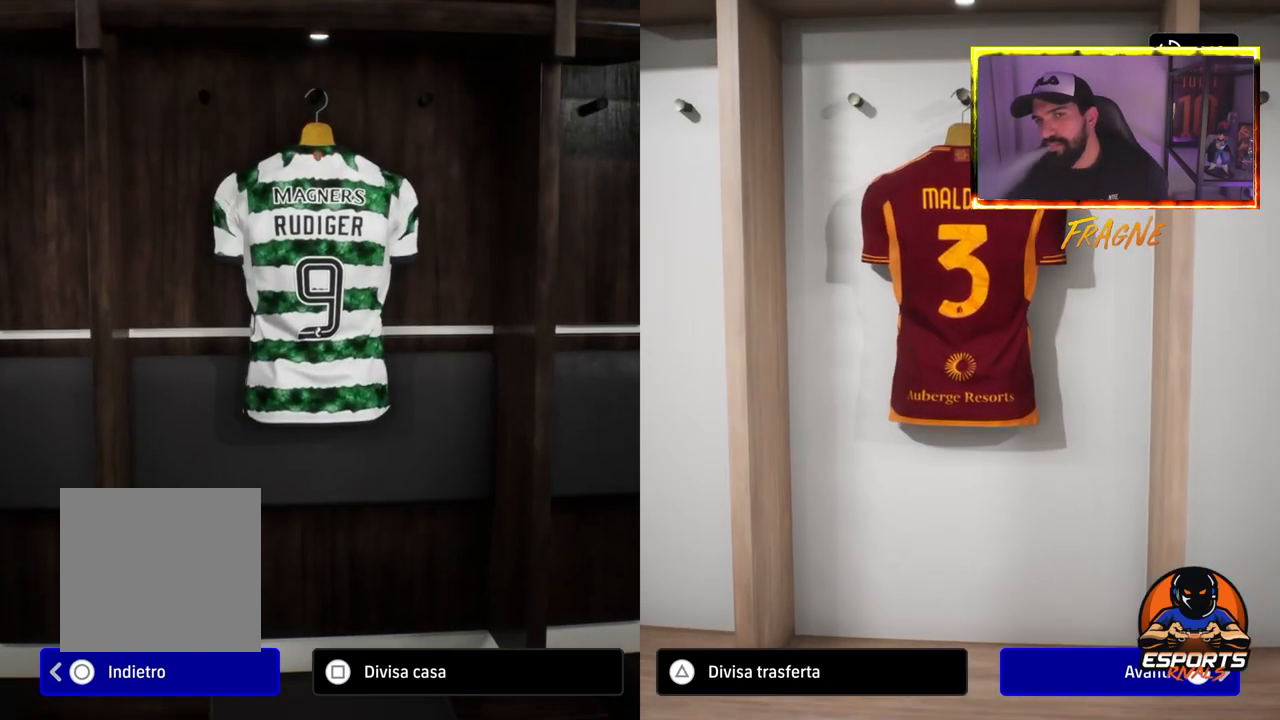
{"buttons": [], "left_stick": "center", "right_stick": "center", "events": []}
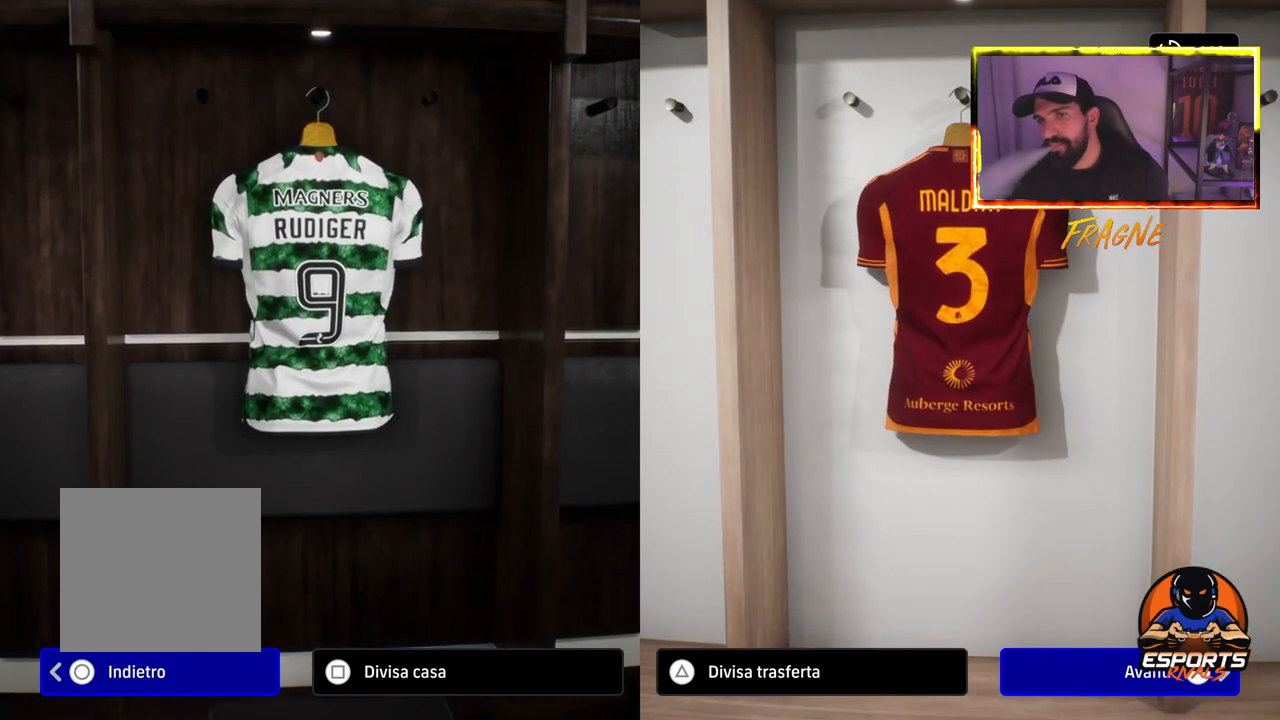
{"buttons": [], "left_stick": "center", "right_stick": "center", "events": []}
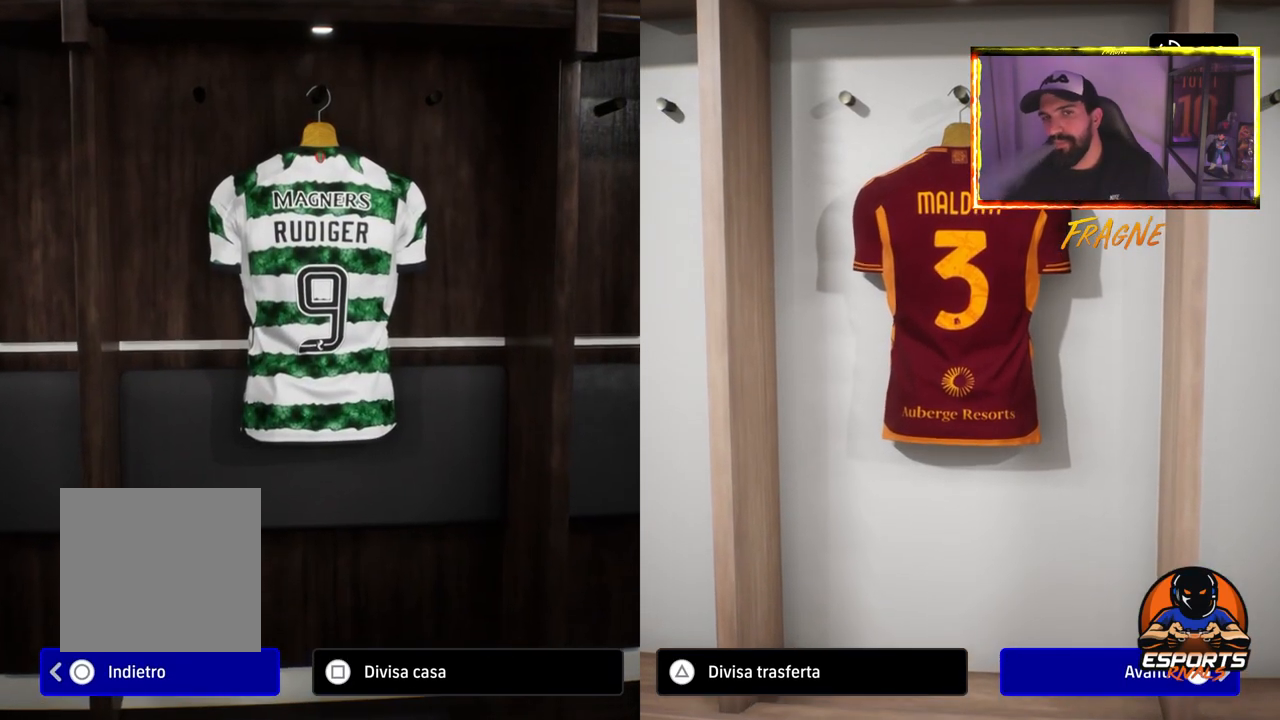
{"buttons": [], "left_stick": "center", "right_stick": "center", "events": [[133, "CROSS", "down"], [283, "CROSS", "up"]]}
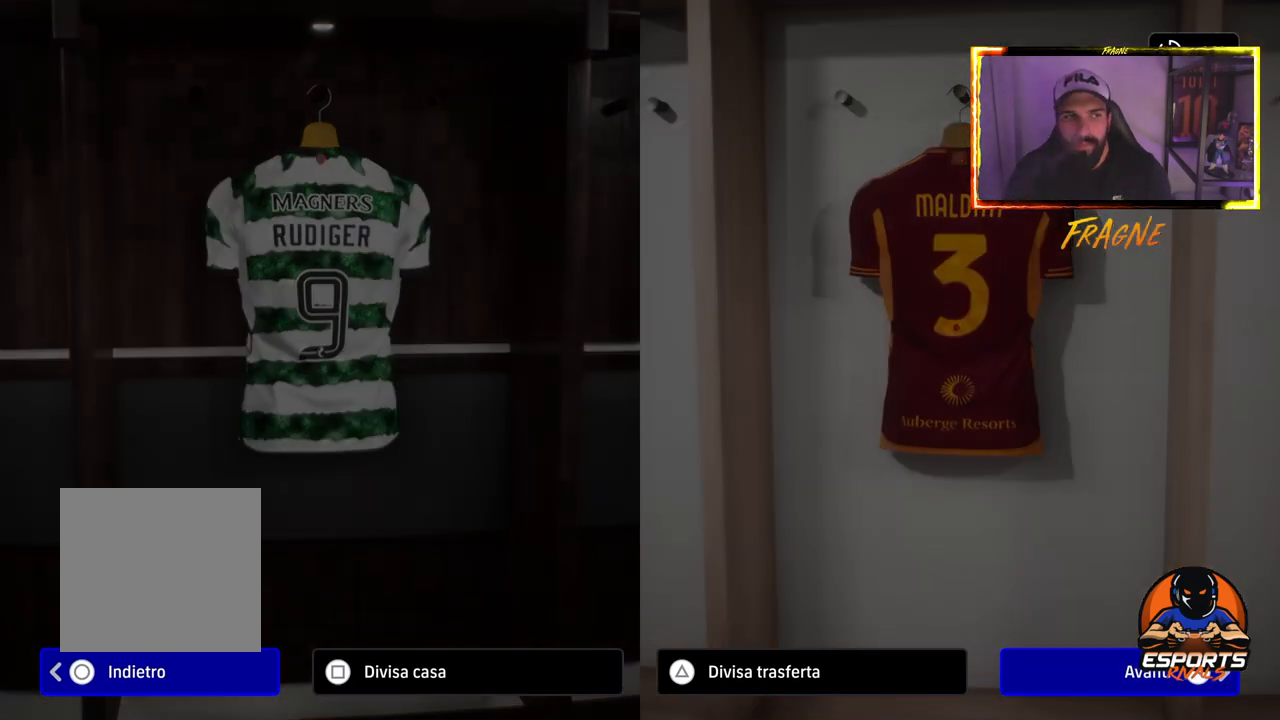
{"buttons": [], "left_stick": "center", "right_stick": "center", "events": []}
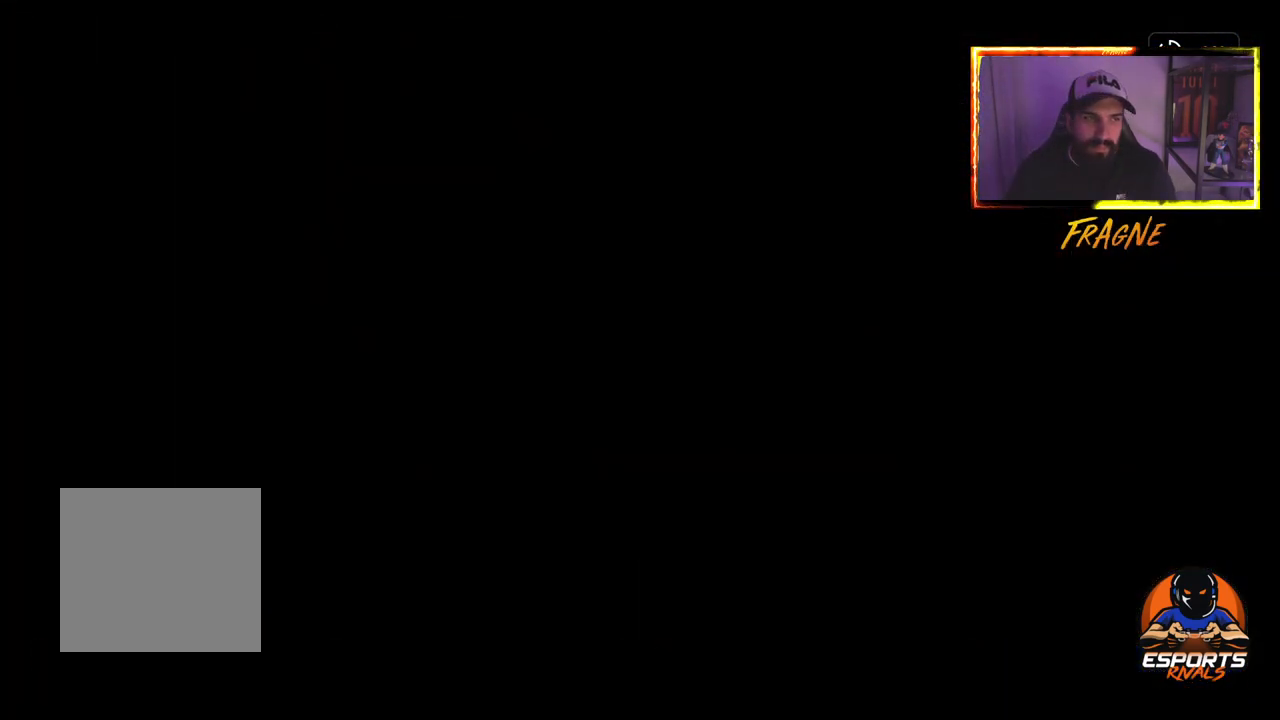
{"buttons": [], "left_stick": "center", "right_stick": "center", "events": []}
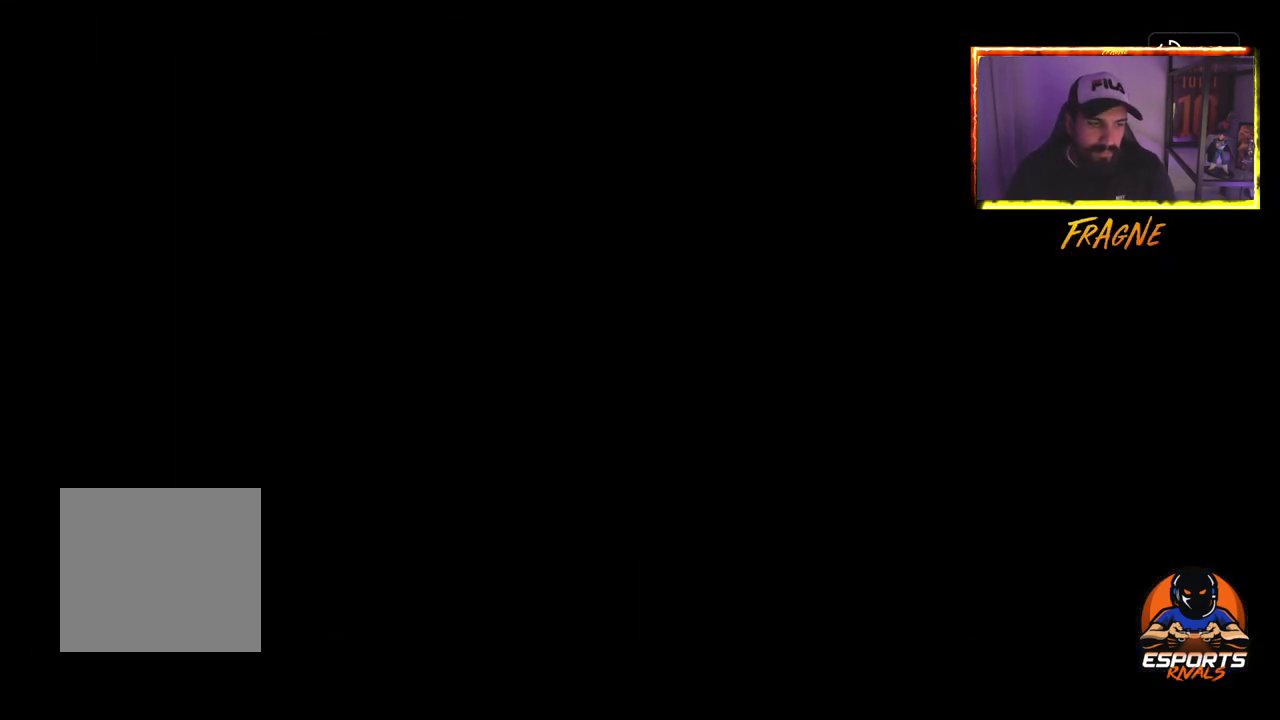
{"buttons": [], "left_stick": "center", "right_stick": "center", "events": []}
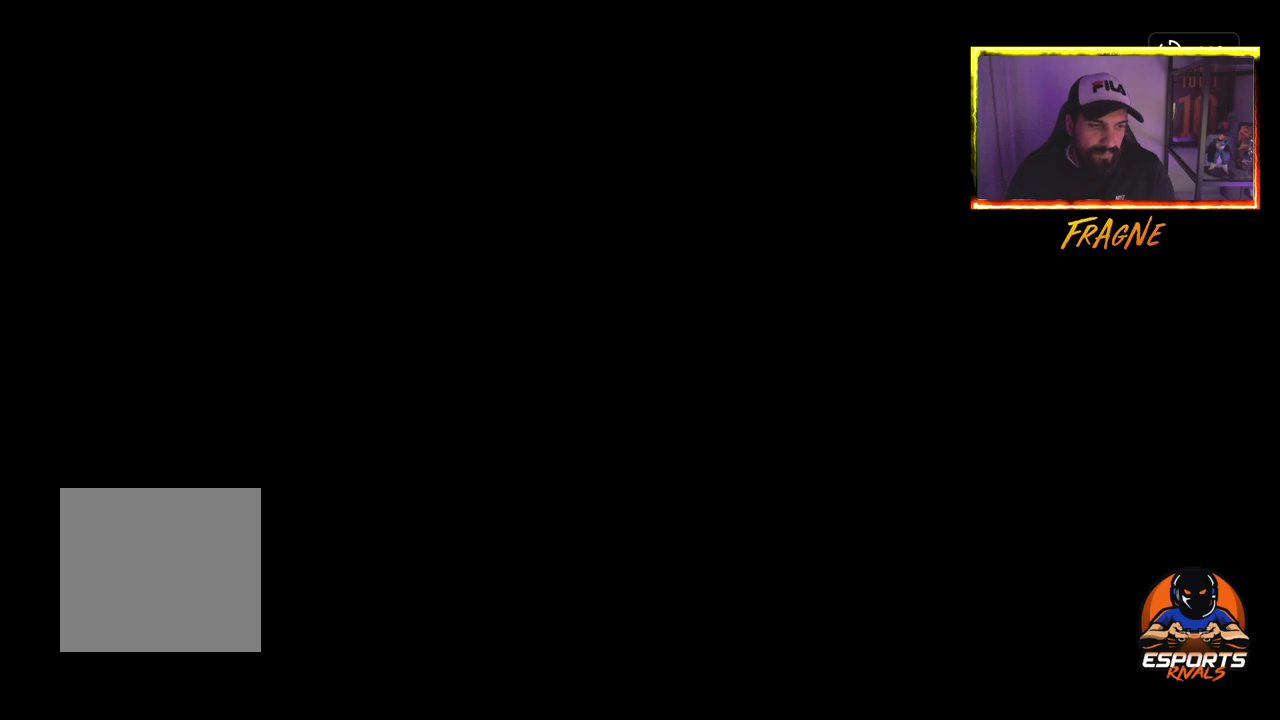
{"buttons": [], "left_stick": "center", "right_stick": "center", "events": []}
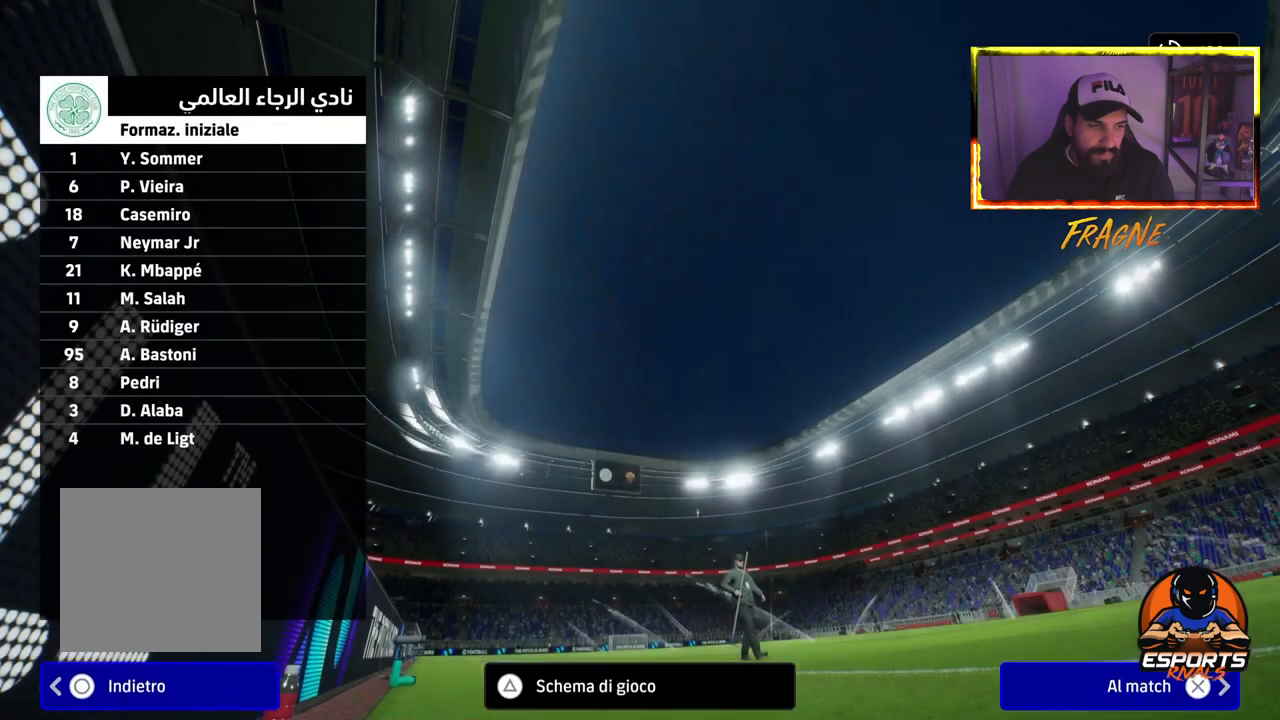
{"buttons": [], "left_stick": "center", "right_stick": "center", "events": []}
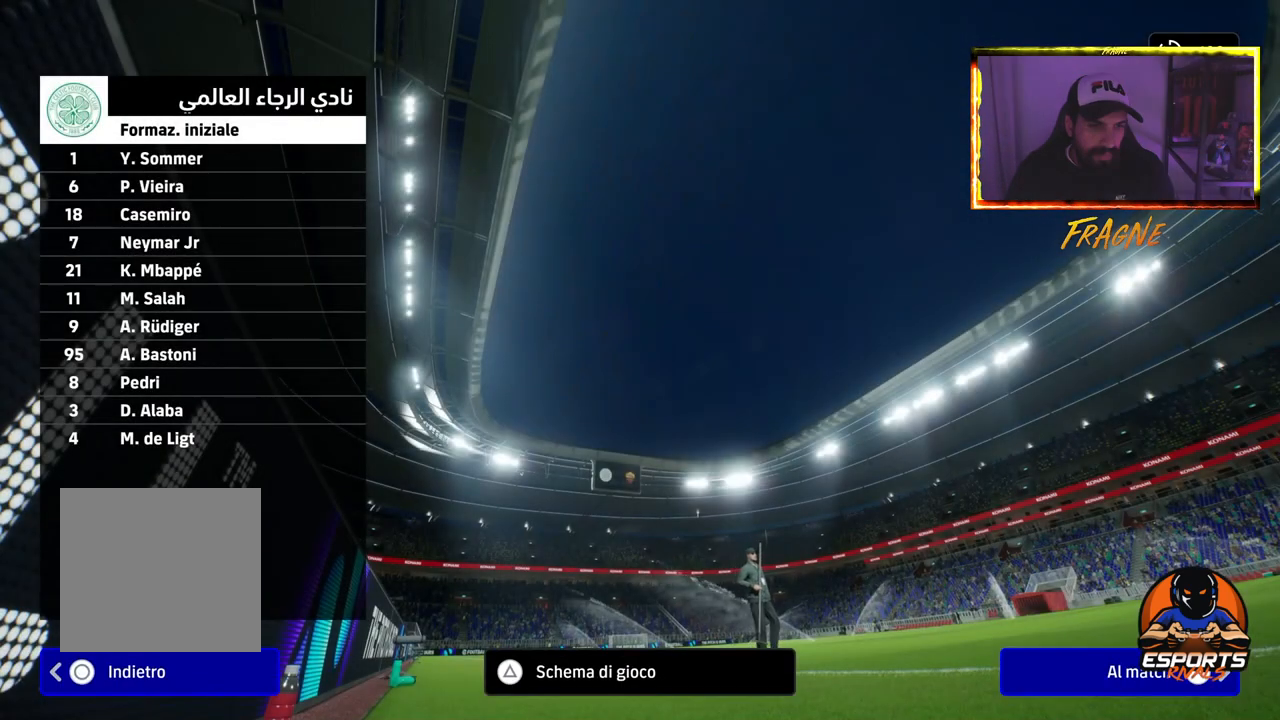
{"buttons": [], "left_stick": "center", "right_stick": "center", "events": []}
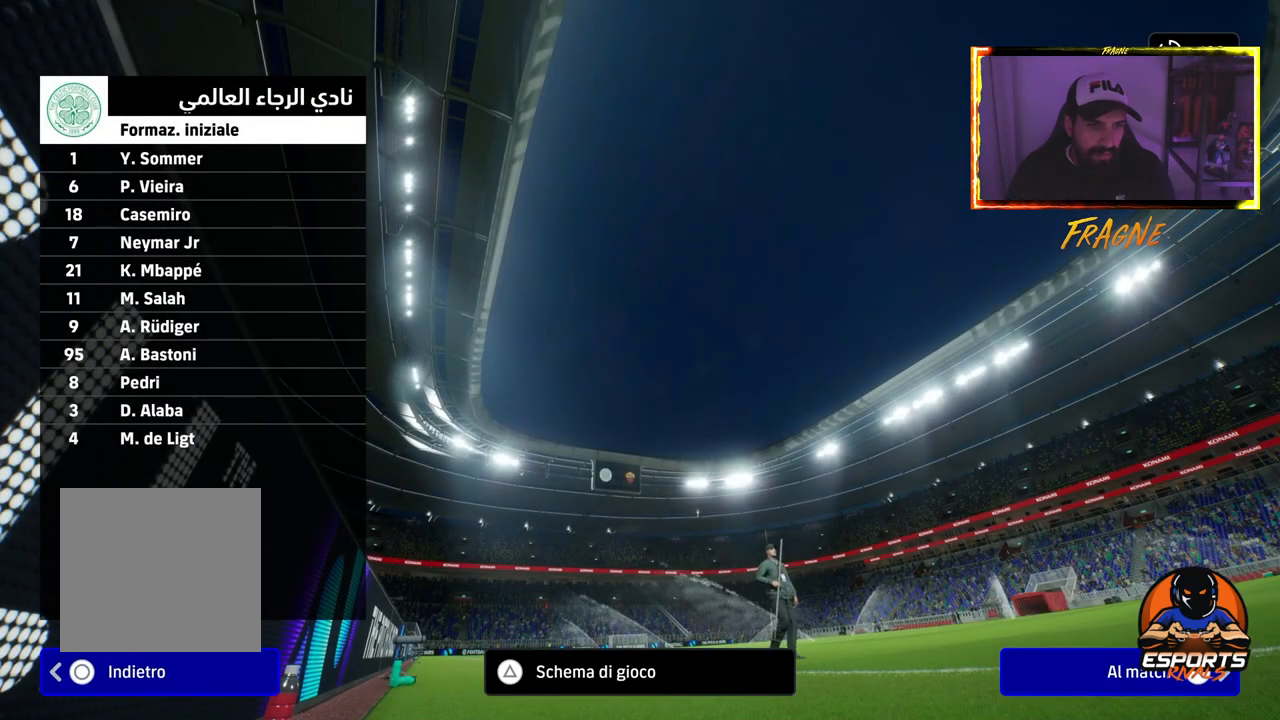
{"buttons": [], "left_stick": "center", "right_stick": "center", "events": []}
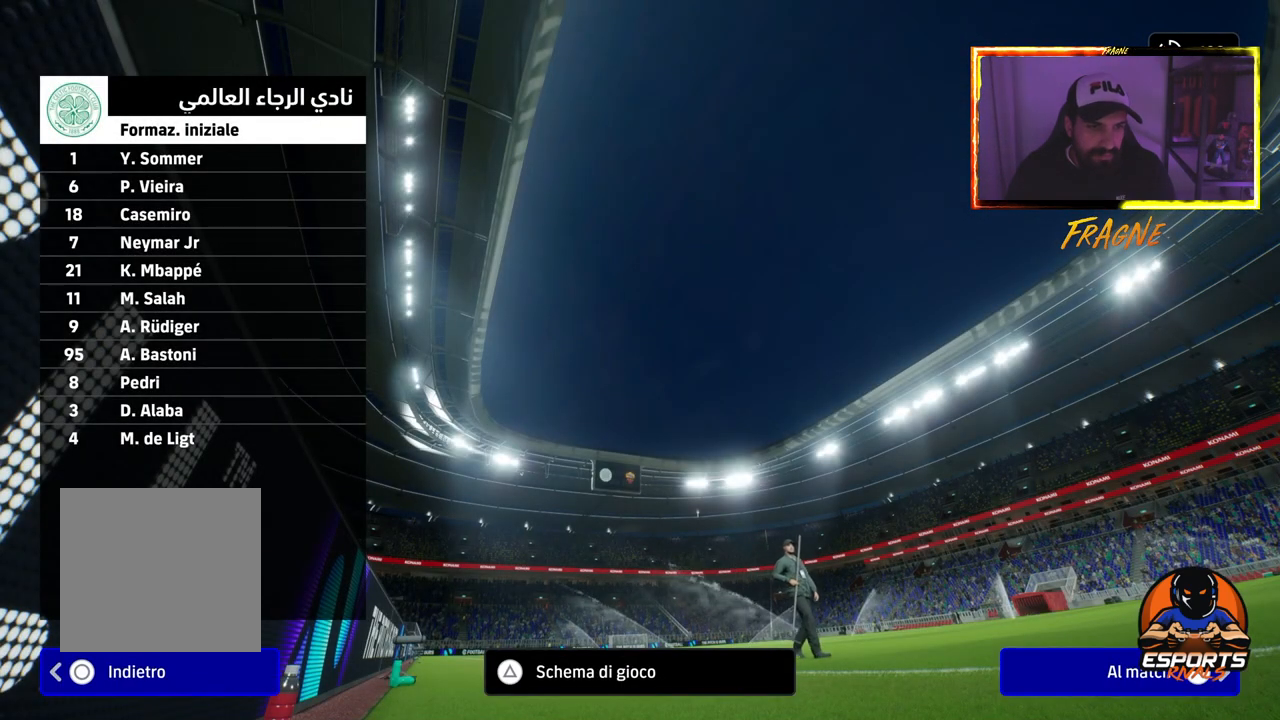
{"buttons": [], "left_stick": "center", "right_stick": "center", "events": []}
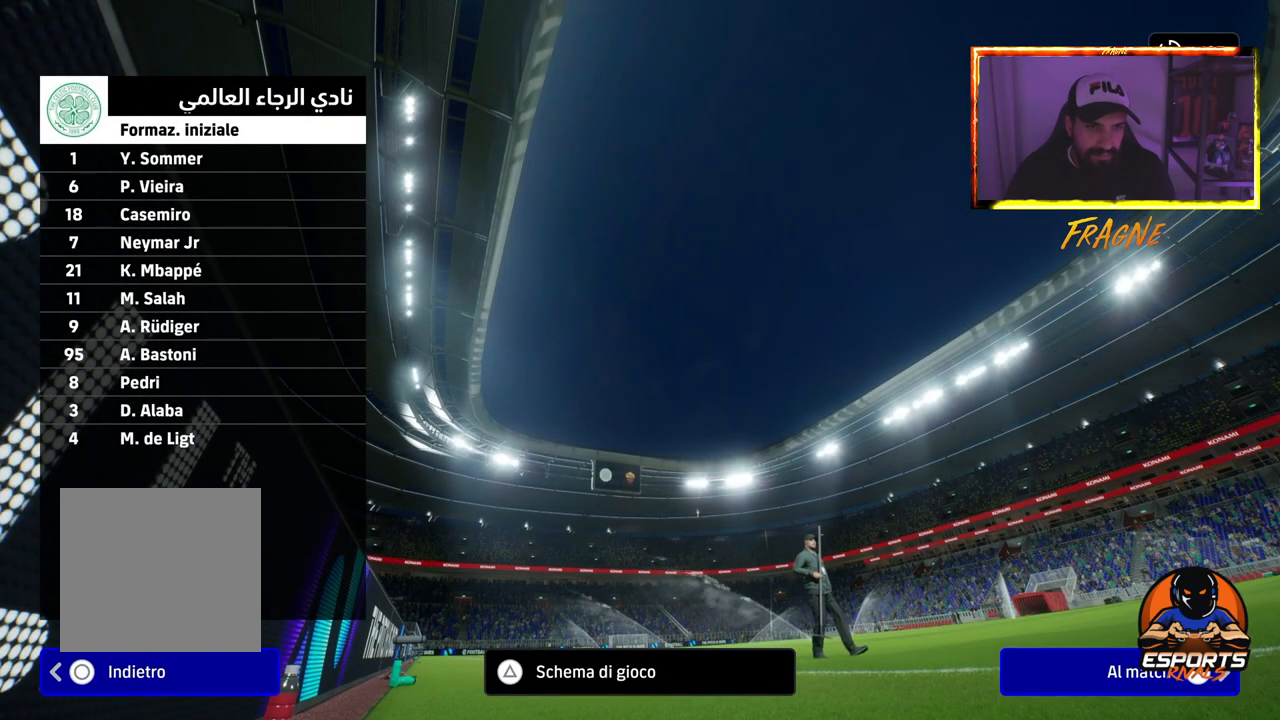
{"buttons": [], "left_stick": "center", "right_stick": "center", "events": []}
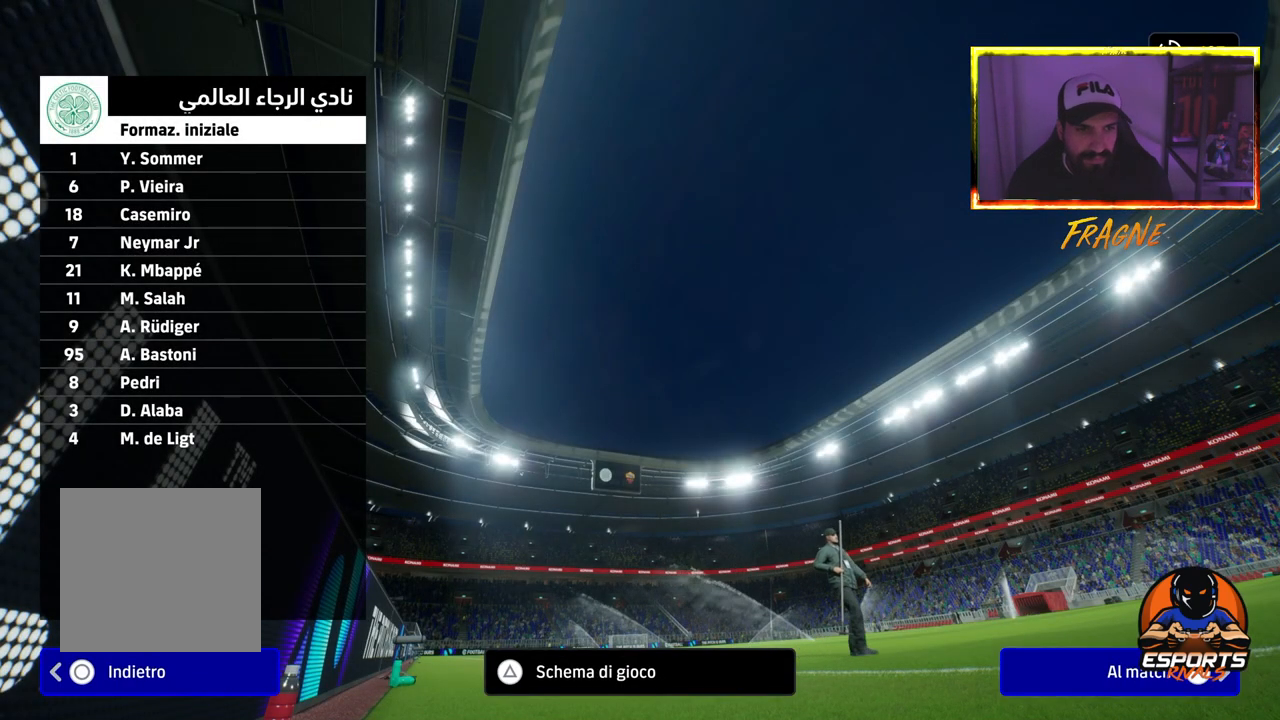
{"buttons": [], "left_stick": "center", "right_stick": "center", "events": []}
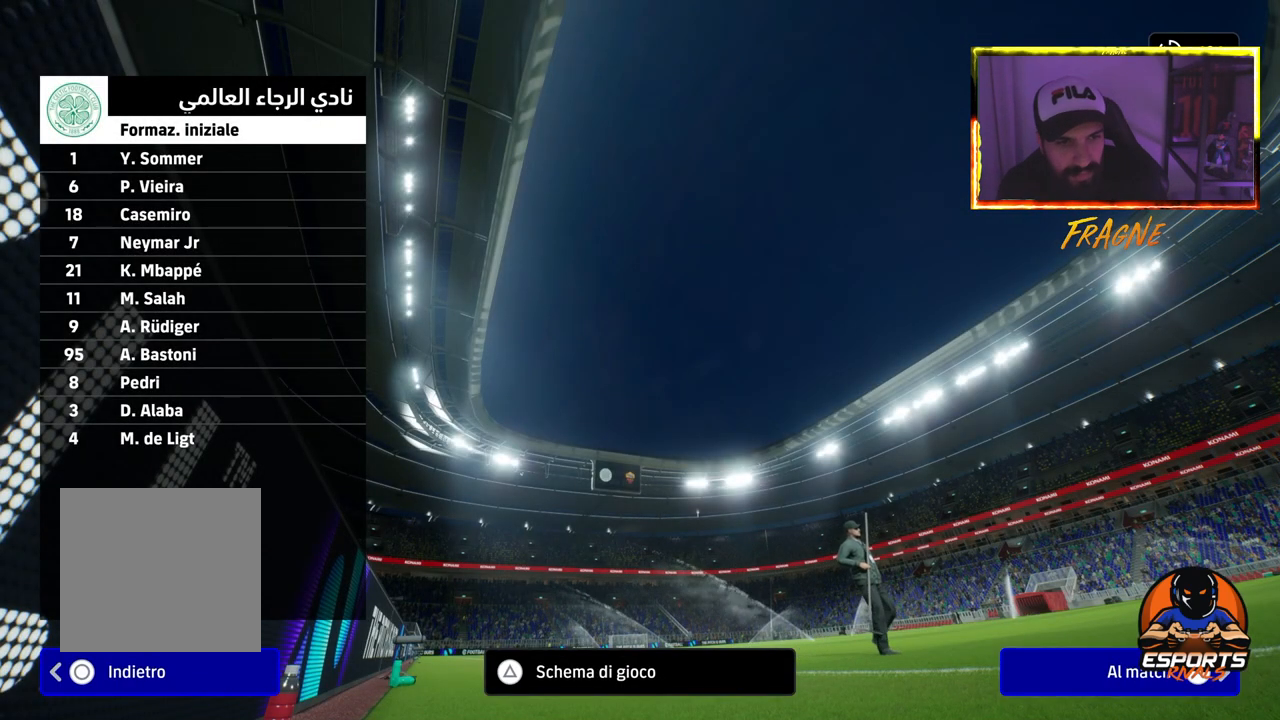
{"buttons": ["L2"], "left_stick": "center", "right_stick": "center", "events": [[283, "L2", "down"]]}
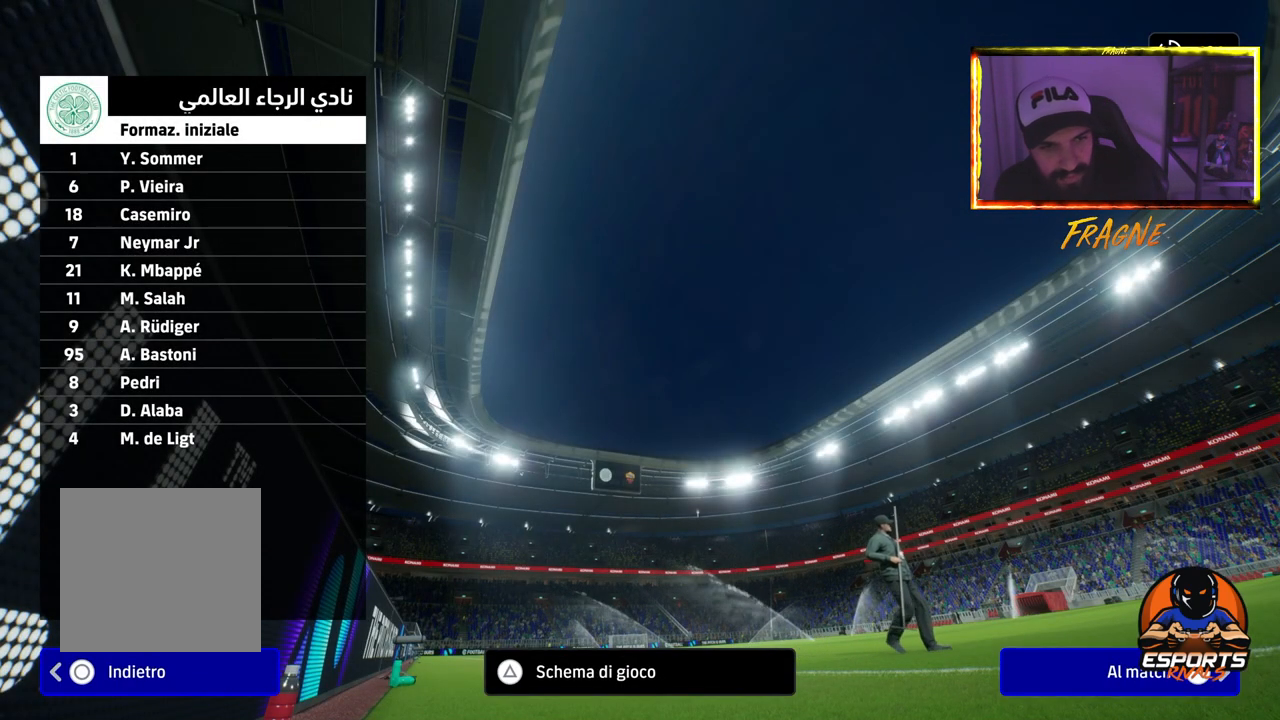
{"buttons": ["L2"], "left_stick": "center", "right_stick": "center", "events": []}
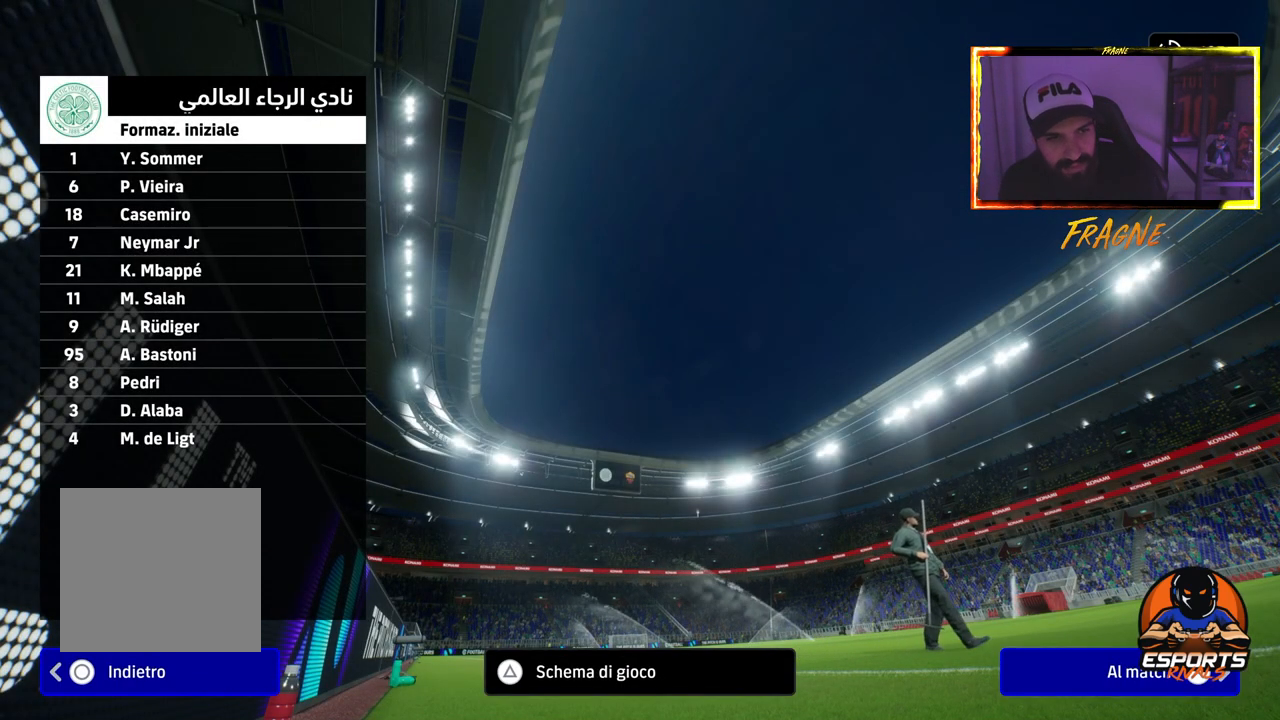
{"buttons": [], "left_stick": "center", "right_stick": "center", "events": [[50, "L2", "up"]]}
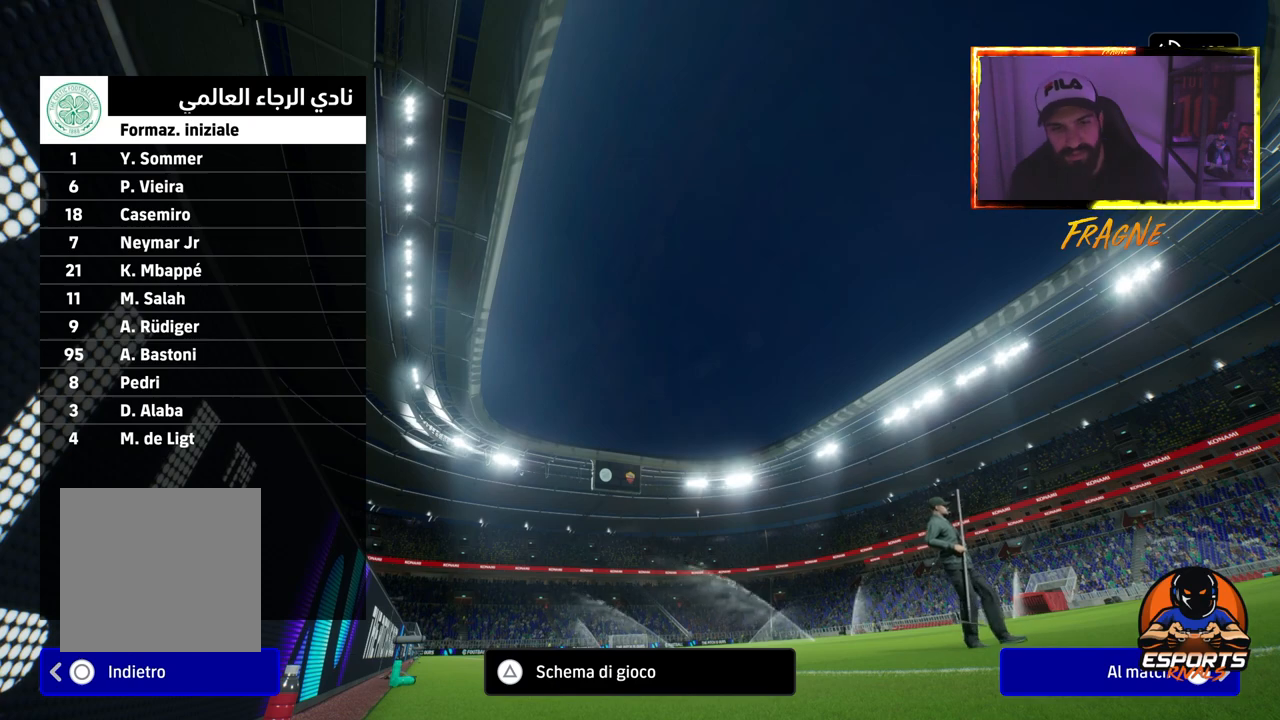
{"buttons": ["TRIANGLE"], "left_stick": "center", "right_stick": "center", "events": [[367, "TRIANGLE", "down"]]}
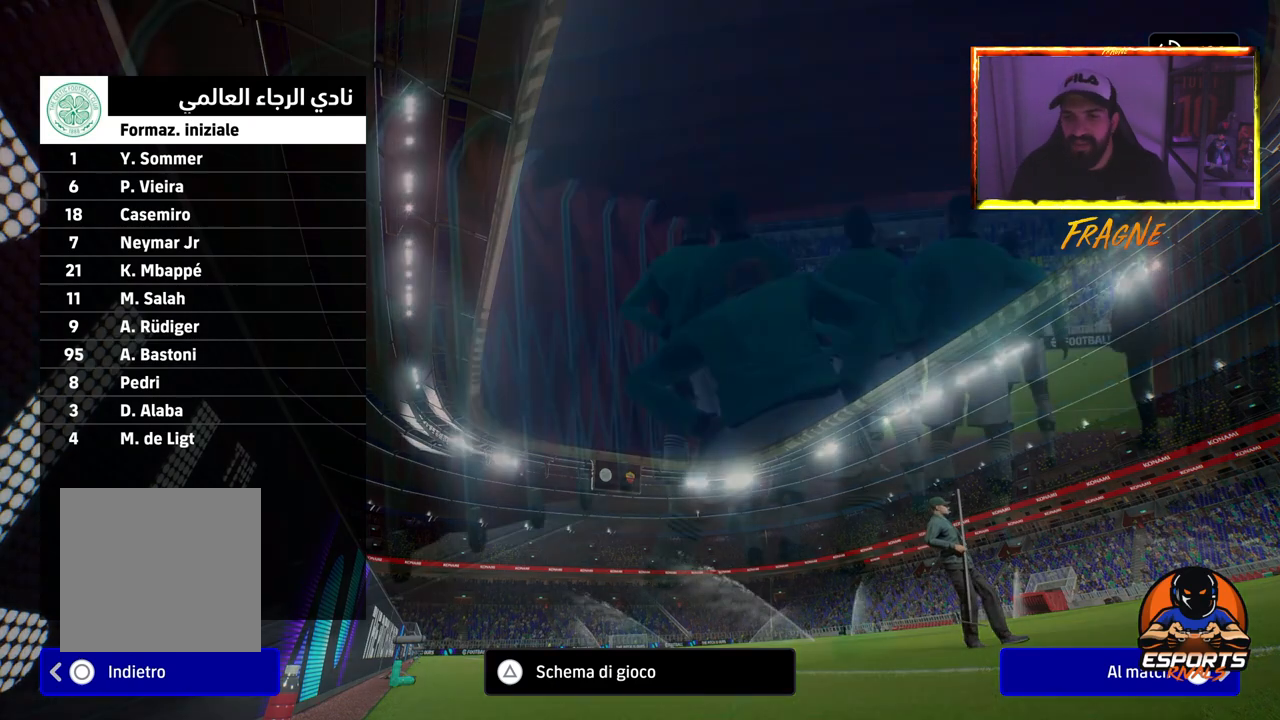
{"buttons": ["SQUARE"], "left_stick": "center", "right_stick": "center", "events": [[17, "TRIANGLE", "up"], [467, "SQUARE", "down"]]}